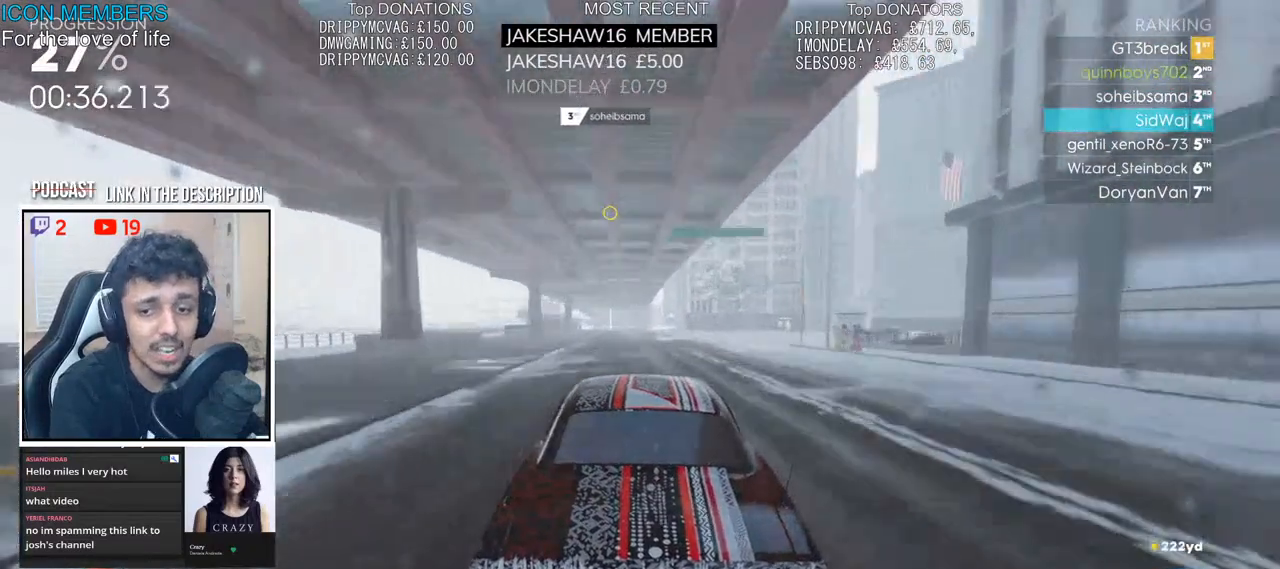
Gameplay with a controller (PlayStation layout); each line is a JSON object with the inputs held at the frame after it. "events" lists button and stick changes between this image and that frame as [ms after this image, input, new state], when the widget could be followed in between.
{"buttons": ["R2"], "left_stick": "left", "right_stick": "center", "events": [[383, "left_stick", "left"]]}
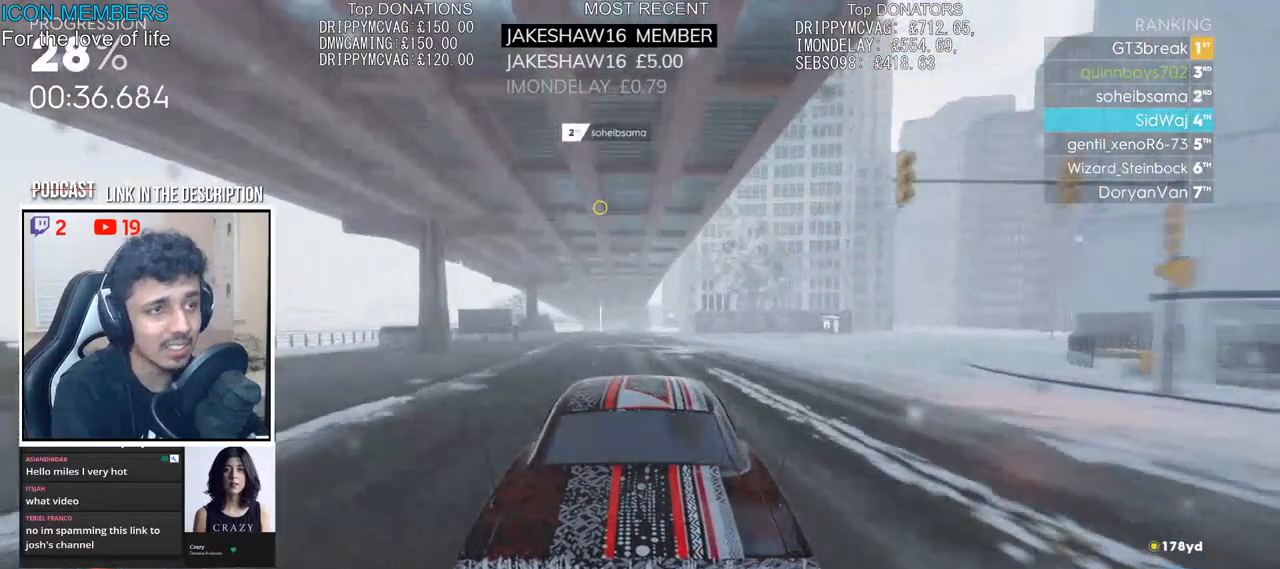
{"buttons": ["R2"], "left_stick": "center", "right_stick": "center", "events": [[17, "left_stick", "center"]]}
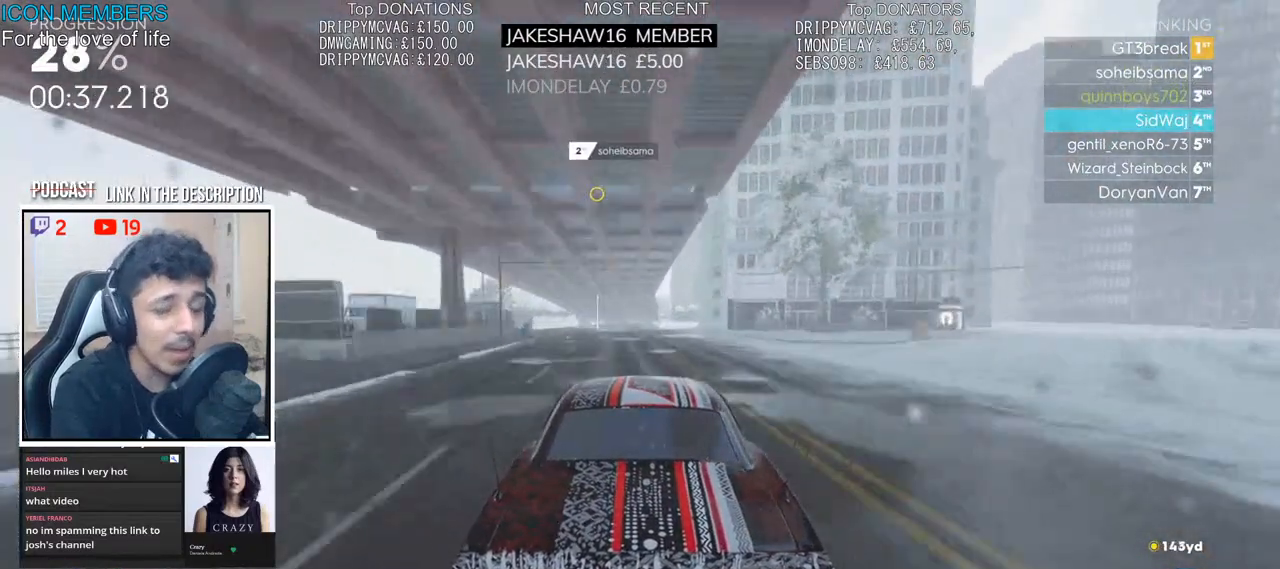
{"buttons": ["R2"], "left_stick": "right", "right_stick": "center", "events": [[400, "left_stick", "right"]]}
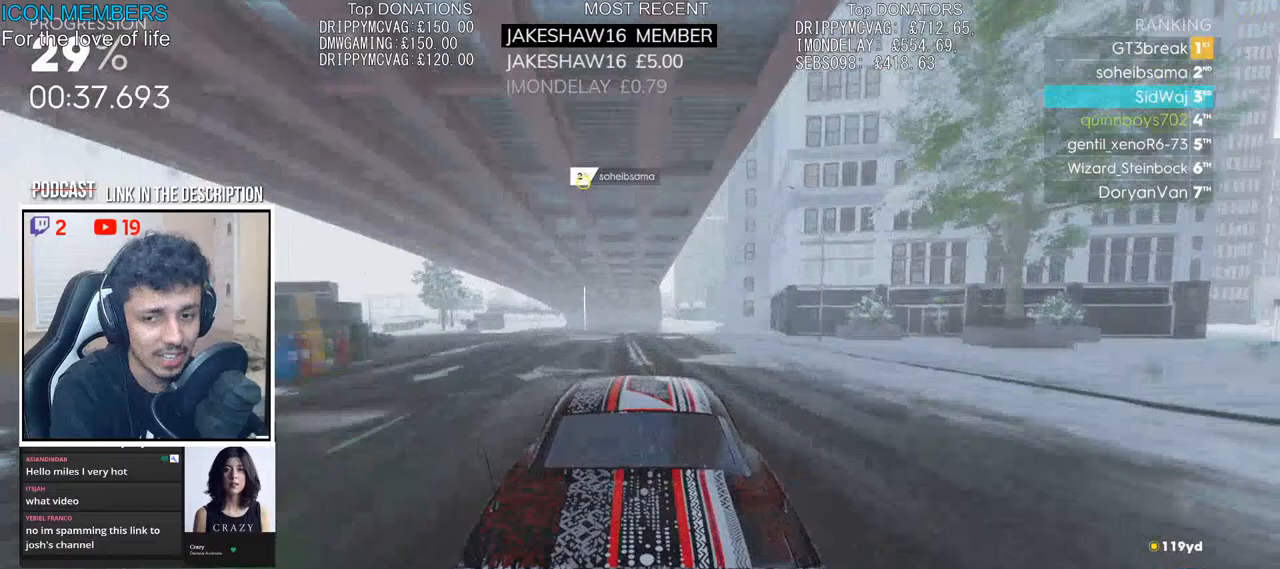
{"buttons": ["R2"], "left_stick": "center", "right_stick": "center", "events": [[67, "left_stick", "center"], [217, "left_stick", "right"], [467, "left_stick", "center"]]}
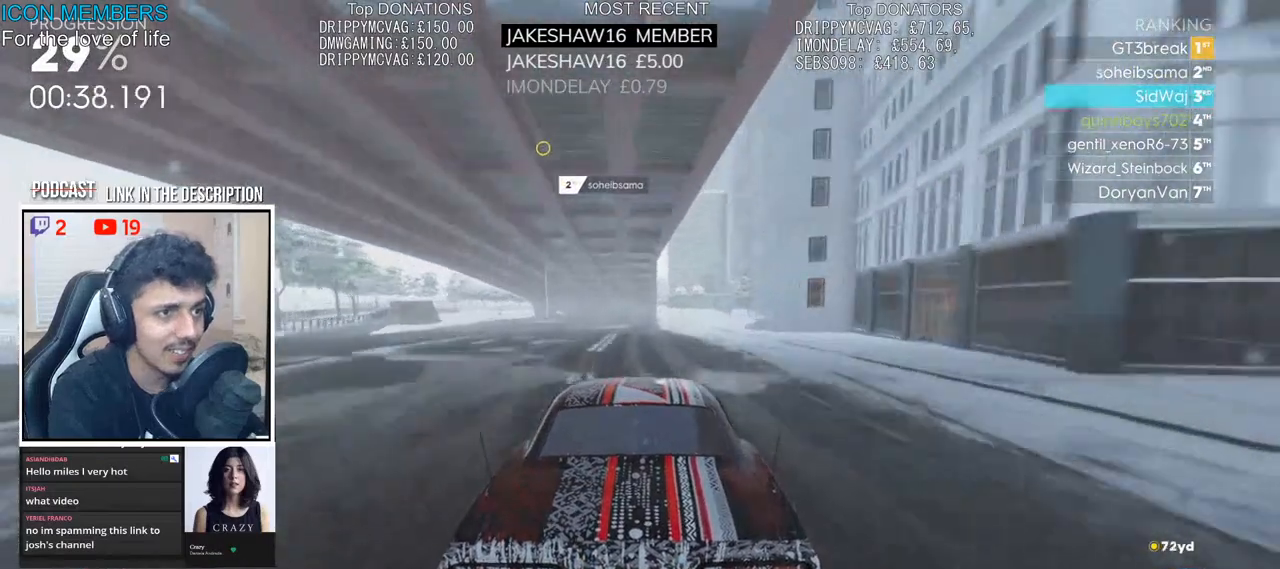
{"buttons": ["CROSS", "R2"], "left_stick": "right", "right_stick": "center", "events": [[300, "left_stick", "right"], [350, "CROSS", "down"]]}
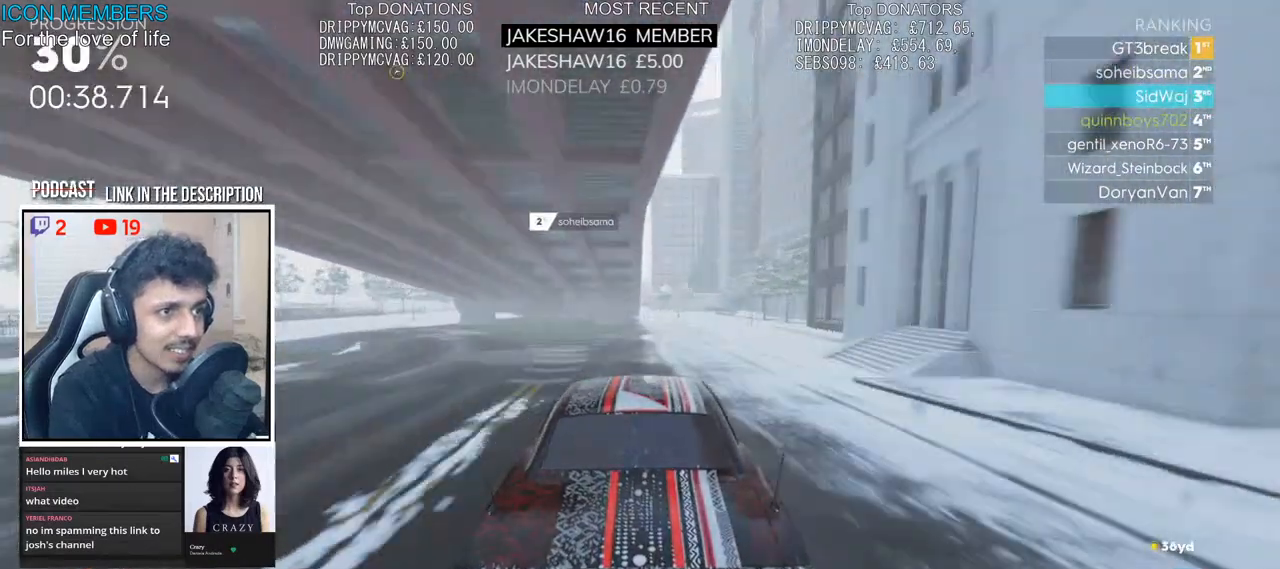
{"buttons": ["CROSS", "R2"], "left_stick": "center", "right_stick": "center", "events": [[150, "left_stick", "center"], [267, "left_stick", "right"], [383, "left_stick", "center"]]}
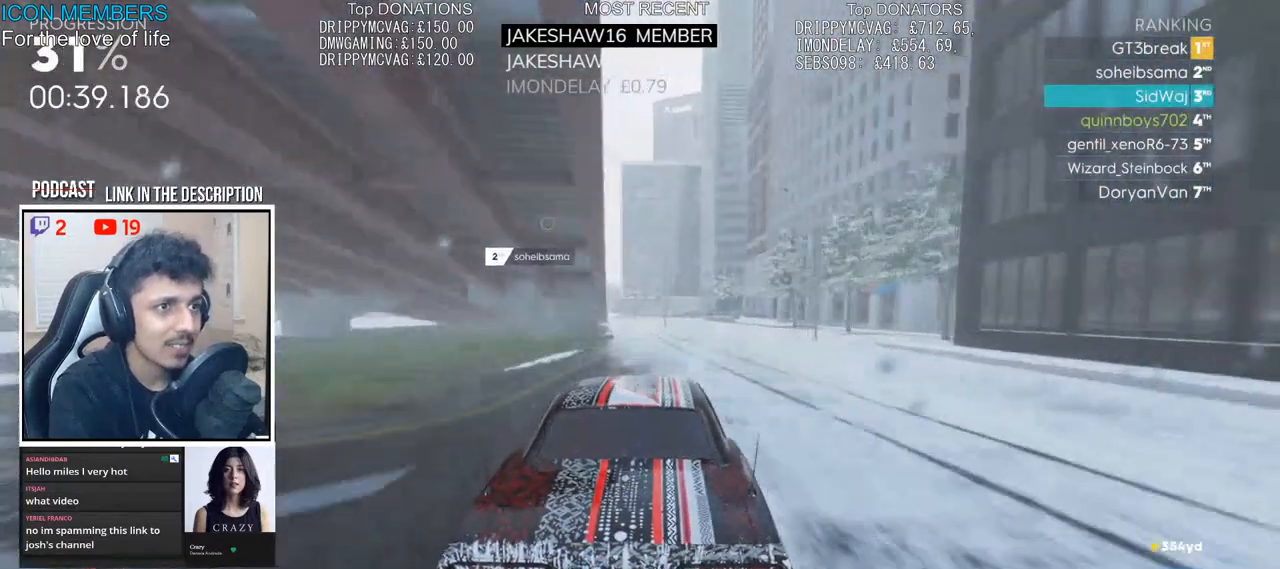
{"buttons": ["CROSS", "R2"], "left_stick": "left", "right_stick": "center", "events": [[150, "left_stick", "right"], [267, "left_stick", "center"], [417, "left_stick", "left"]]}
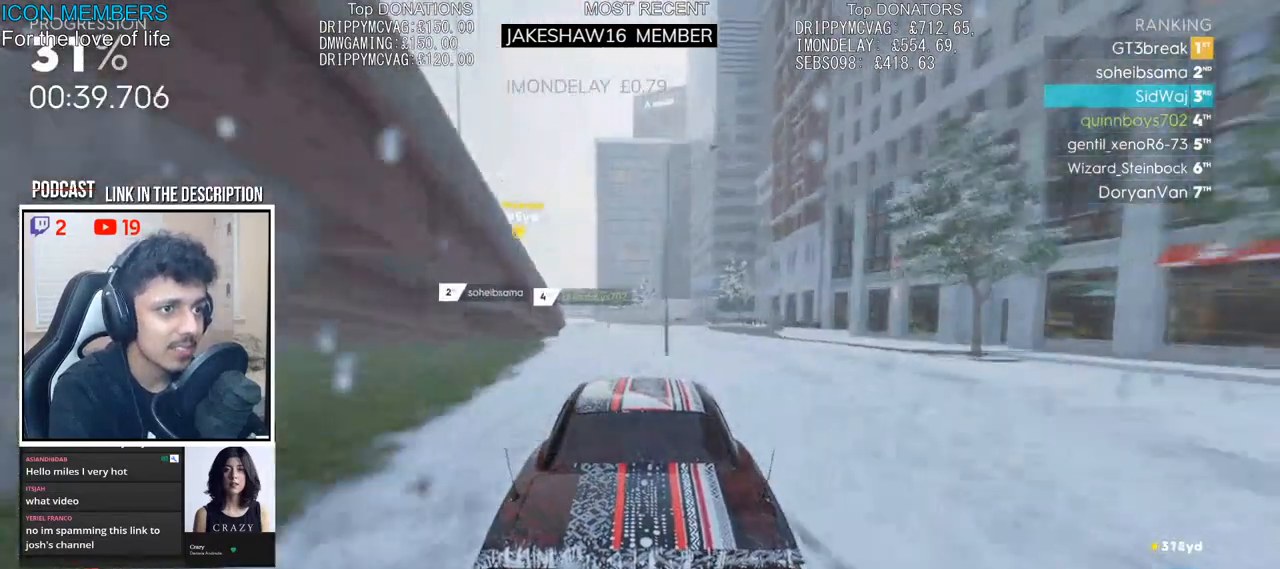
{"buttons": ["R2"], "left_stick": "left", "right_stick": "center", "events": [[150, "left_stick", "center"], [233, "left_stick", "left"], [250, "CROSS", "up"]]}
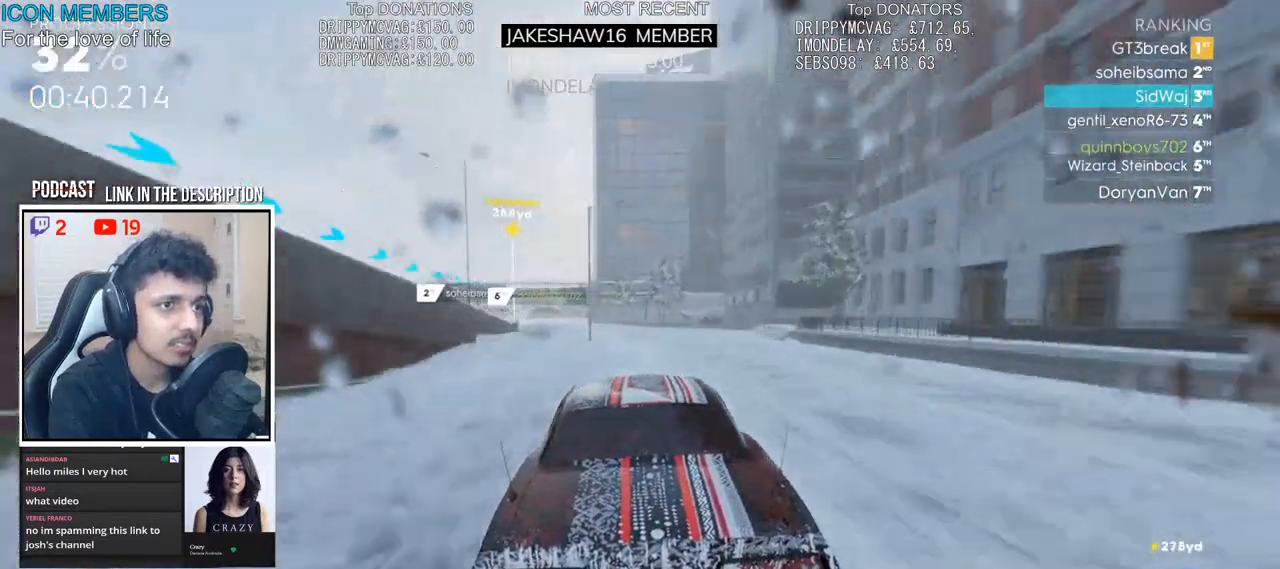
{"buttons": ["R2"], "left_stick": "left", "right_stick": "center", "events": []}
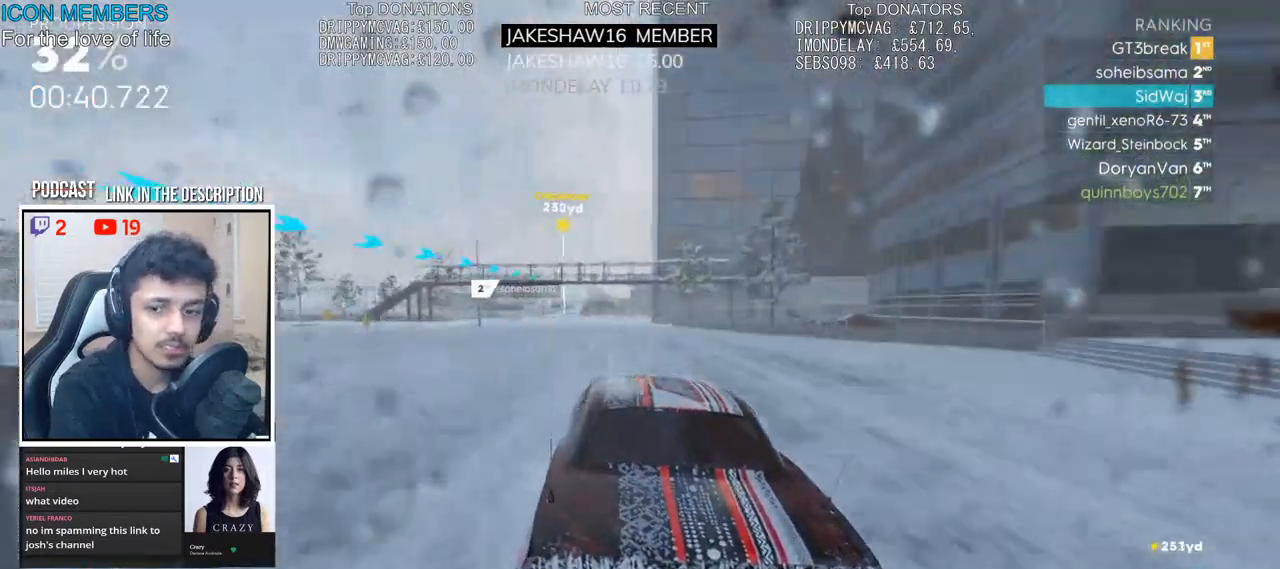
{"buttons": ["R2"], "left_stick": "right", "right_stick": "center", "events": [[117, "left_stick", "center"], [483, "left_stick", "right"]]}
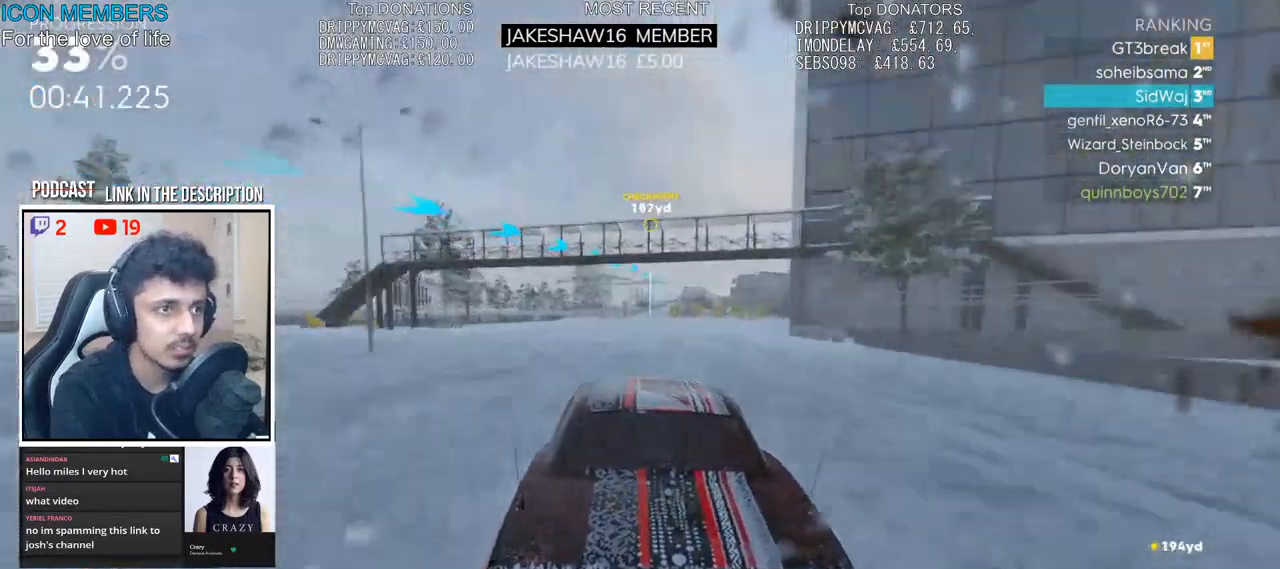
{"buttons": ["R2"], "left_stick": "center", "right_stick": "center", "events": [[133, "left_stick", "center"]]}
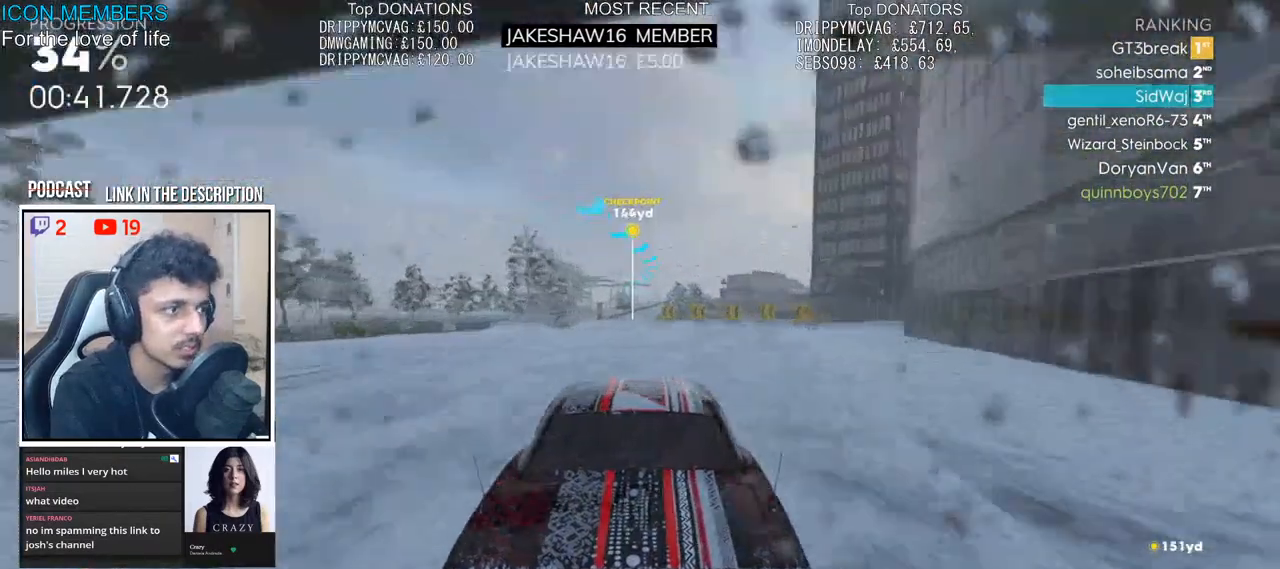
{"buttons": ["R2"], "left_stick": "center", "right_stick": "center", "events": []}
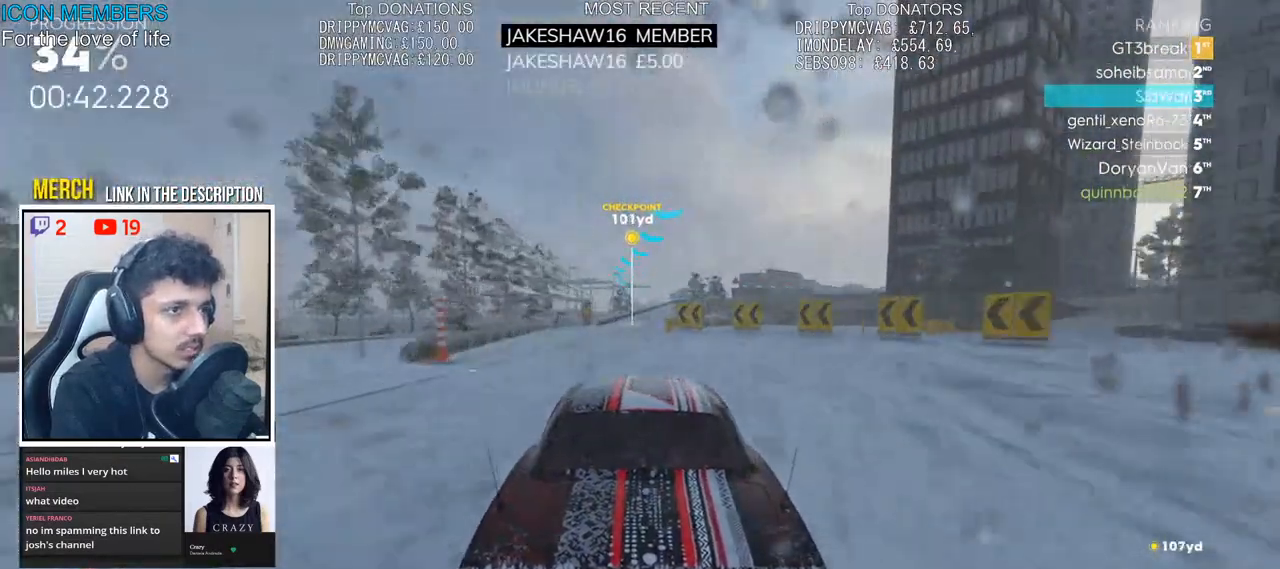
{"buttons": ["R2"], "left_stick": "center", "right_stick": "center", "events": [[183, "left_stick", "right"], [333, "left_stick", "center"]]}
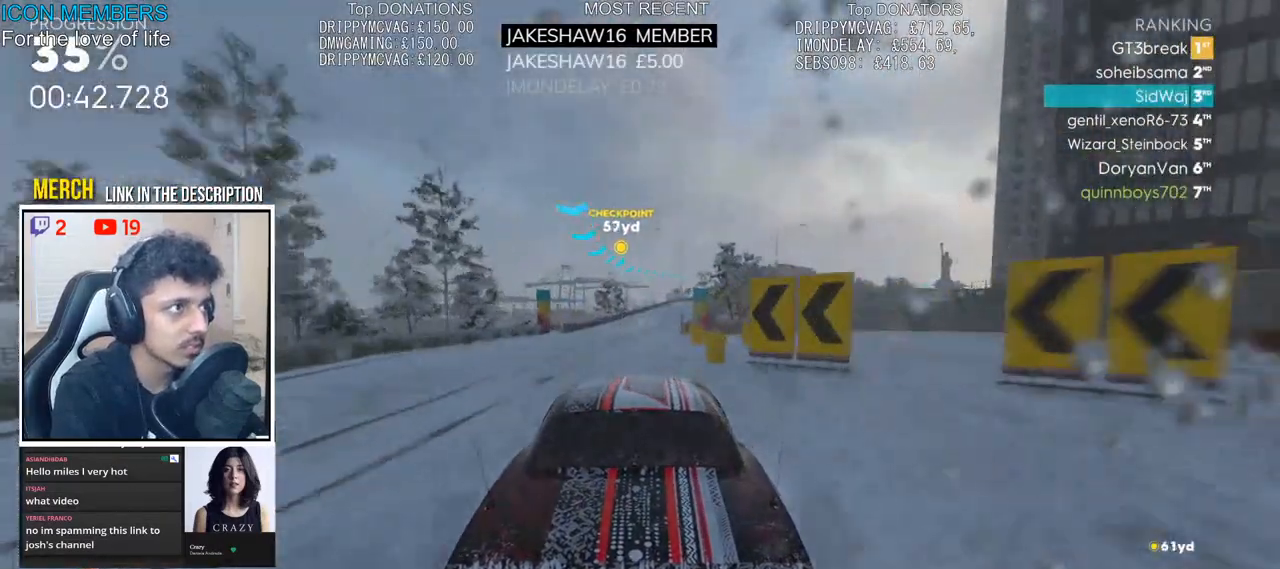
{"buttons": ["R2"], "left_stick": "center", "right_stick": "center", "events": [[33, "left_stick", "right"], [317, "left_stick", "center"]]}
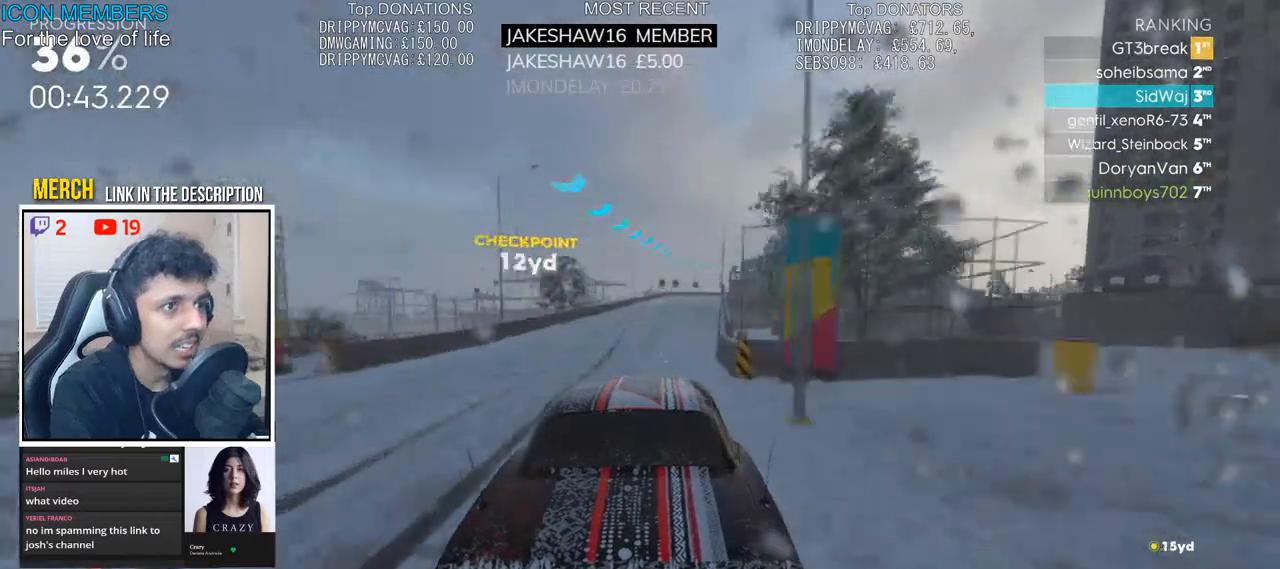
{"buttons": ["R2"], "left_stick": "center", "right_stick": "center", "events": [[17, "left_stick", "right"], [200, "left_stick", "center"]]}
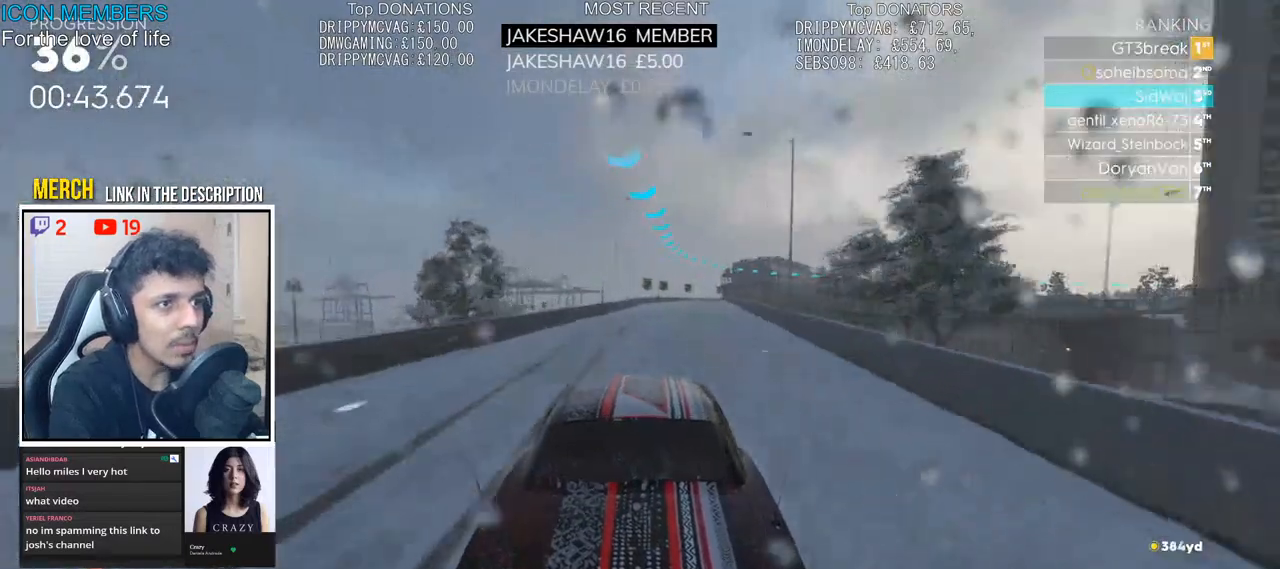
{"buttons": ["R2"], "left_stick": "right", "right_stick": "center", "events": [[100, "left_stick", "right"], [250, "left_stick", "center"], [383, "left_stick", "right"]]}
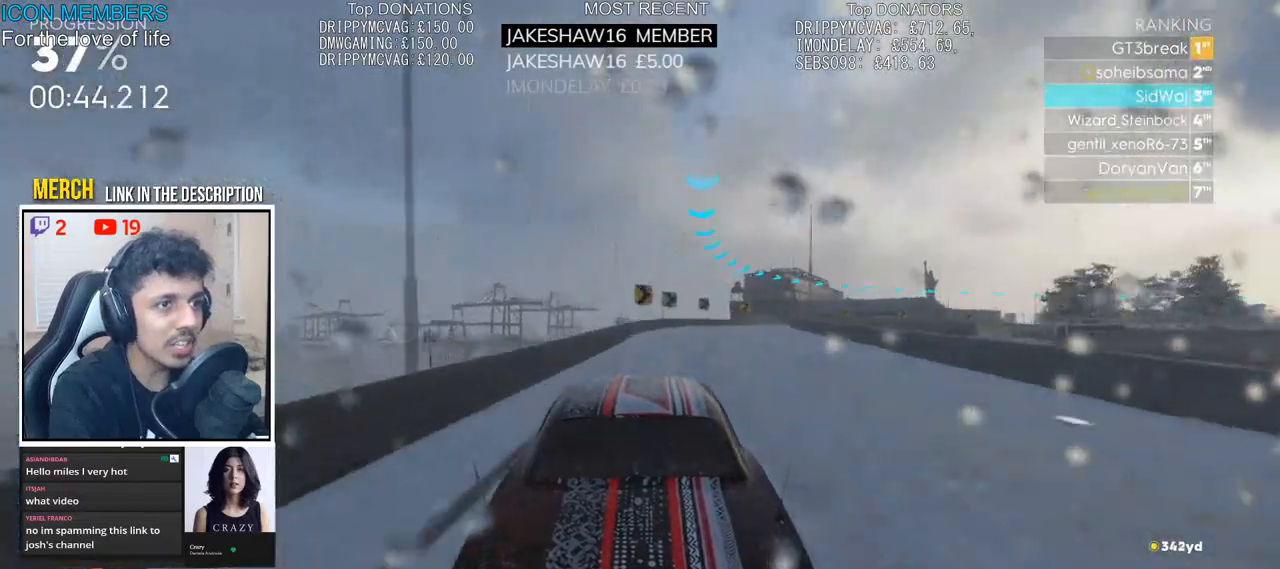
{"buttons": ["R2"], "left_stick": "right", "right_stick": "center", "events": []}
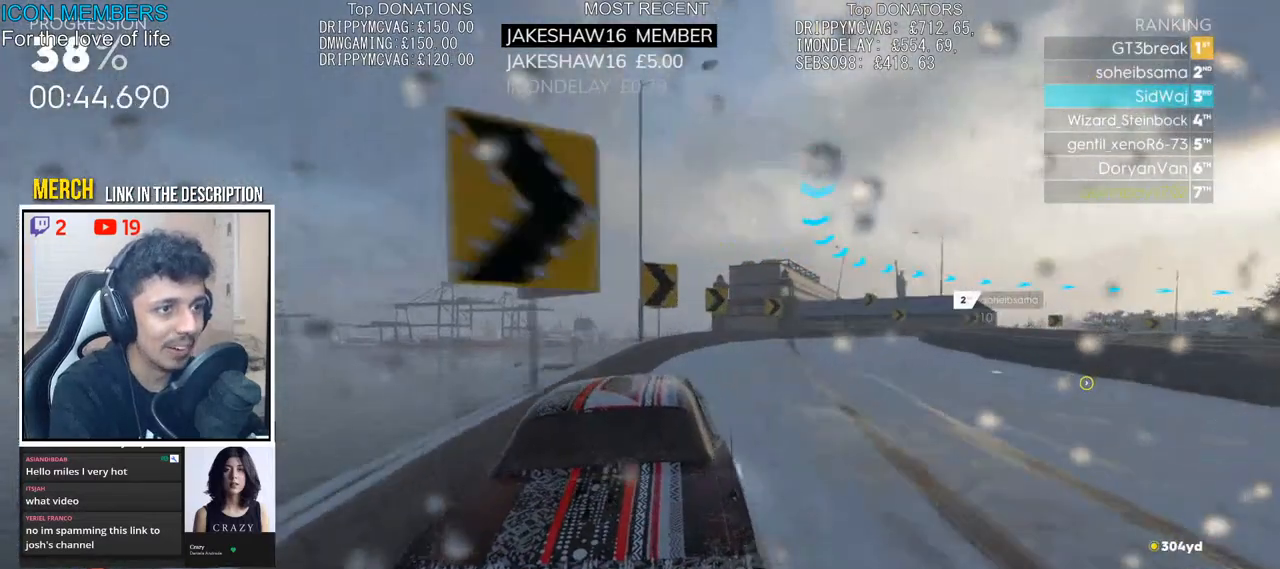
{"buttons": ["R2"], "left_stick": "right", "right_stick": "center", "events": []}
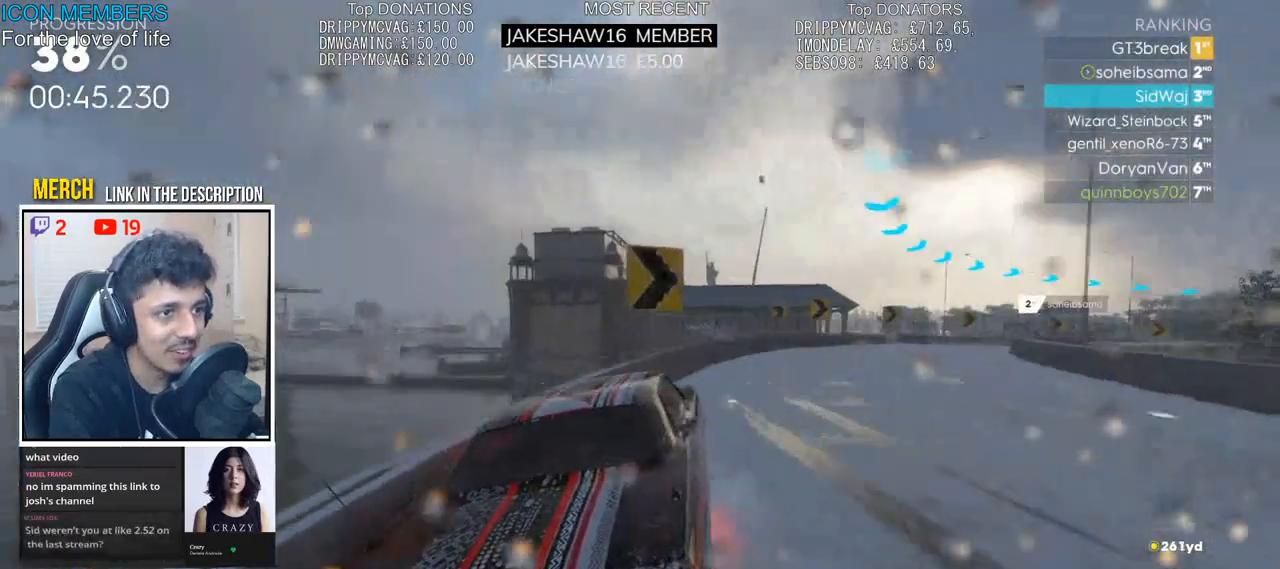
{"buttons": ["R2"], "left_stick": "right", "right_stick": "center", "events": []}
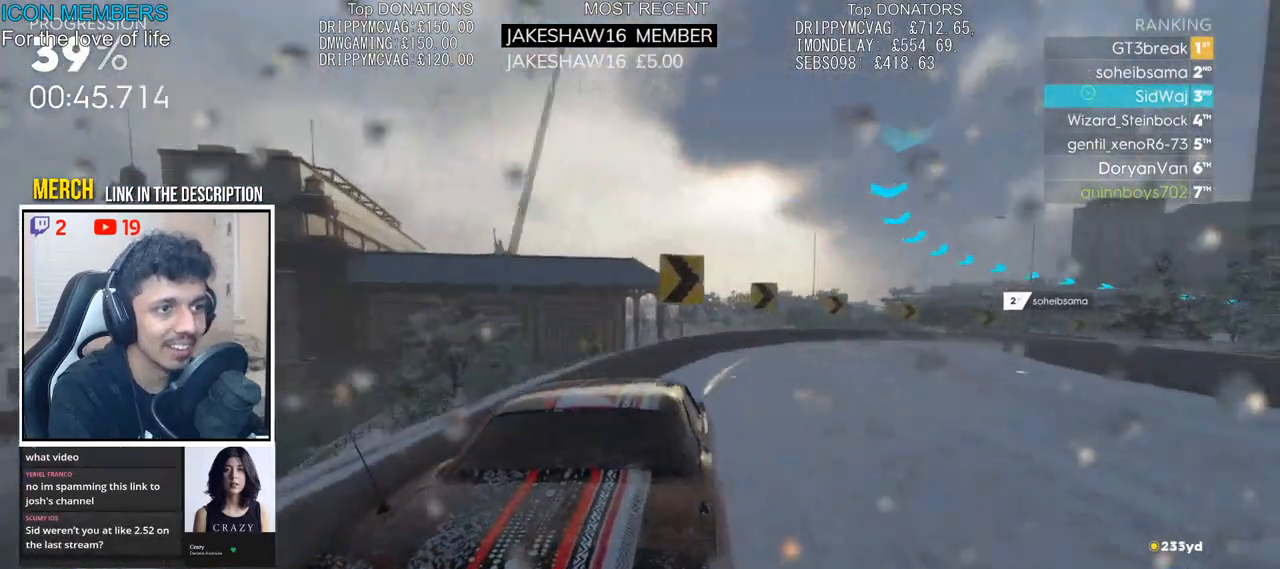
{"buttons": ["R2"], "left_stick": "right", "right_stick": "center", "events": []}
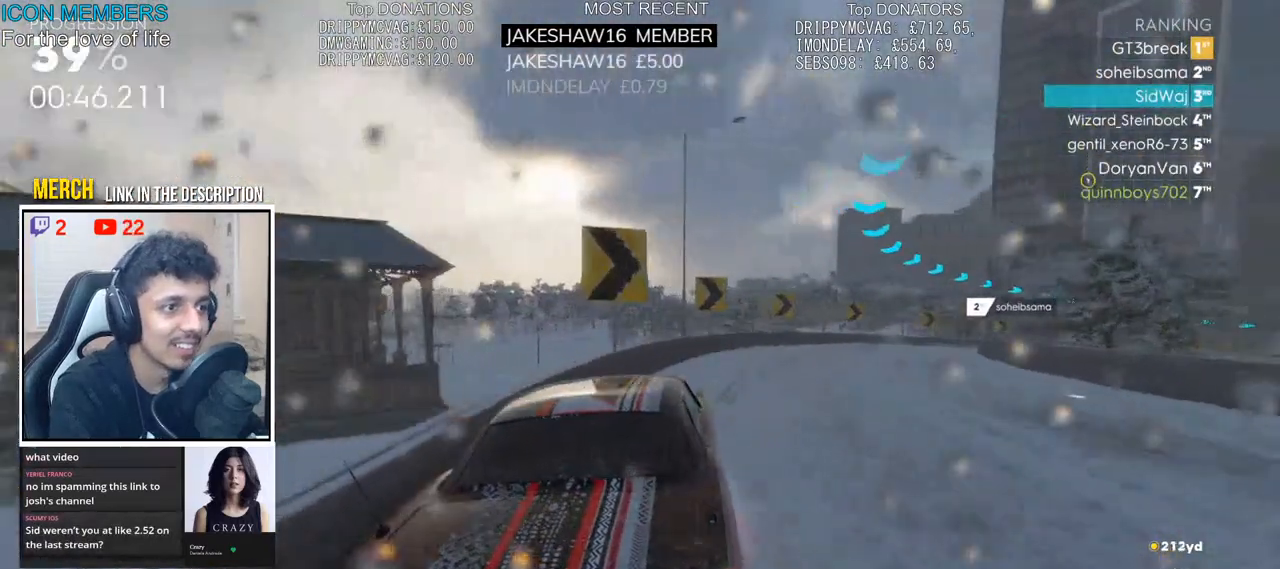
{"buttons": ["R2"], "left_stick": "right", "right_stick": "center", "events": []}
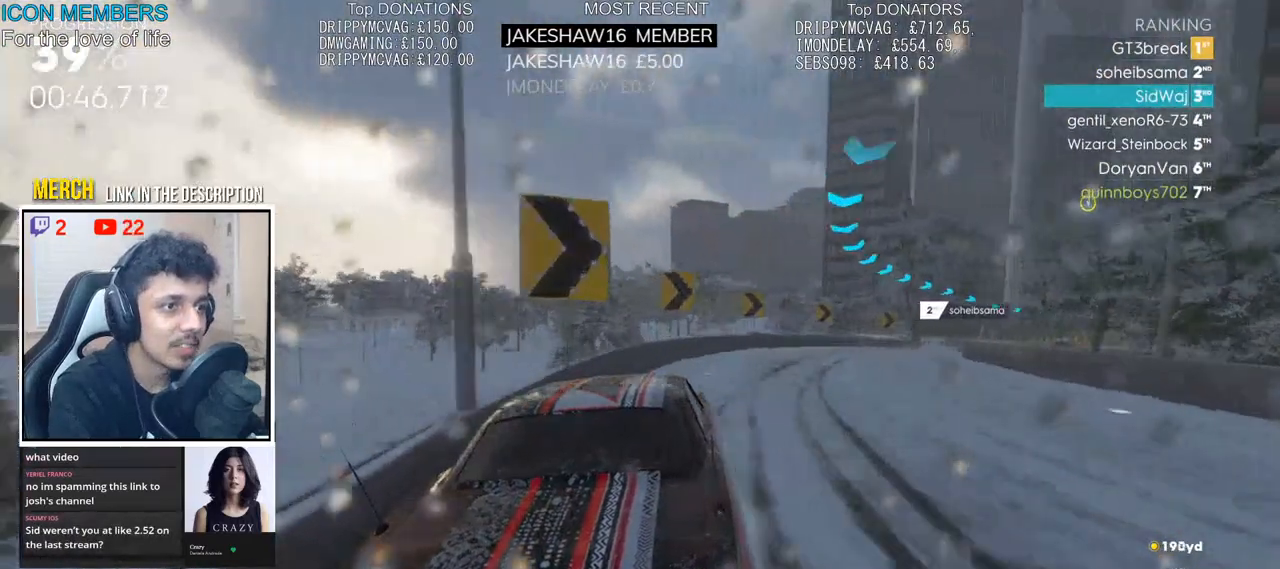
{"buttons": ["R2"], "left_stick": "right", "right_stick": "center", "events": [[200, "left_stick", "center"], [250, "left_stick", "right"]]}
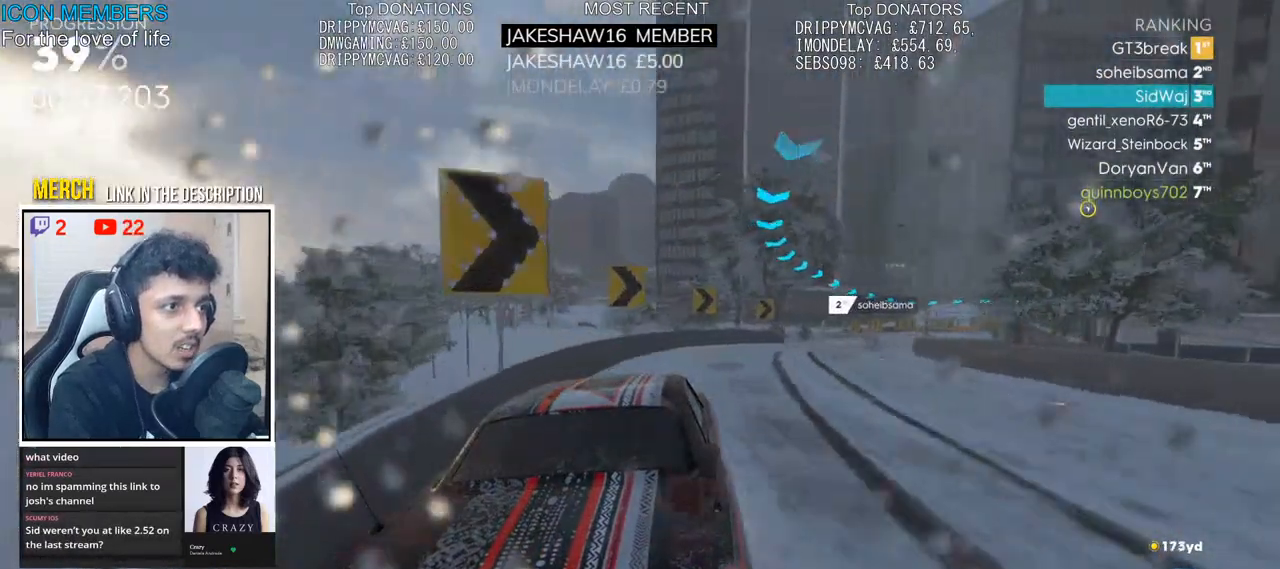
{"buttons": ["CROSS", "R2"], "left_stick": "right", "right_stick": "center", "events": [[100, "left_stick", "center"], [183, "CROSS", "down"], [233, "left_stick", "left"], [383, "left_stick", "center"], [450, "left_stick", "right"]]}
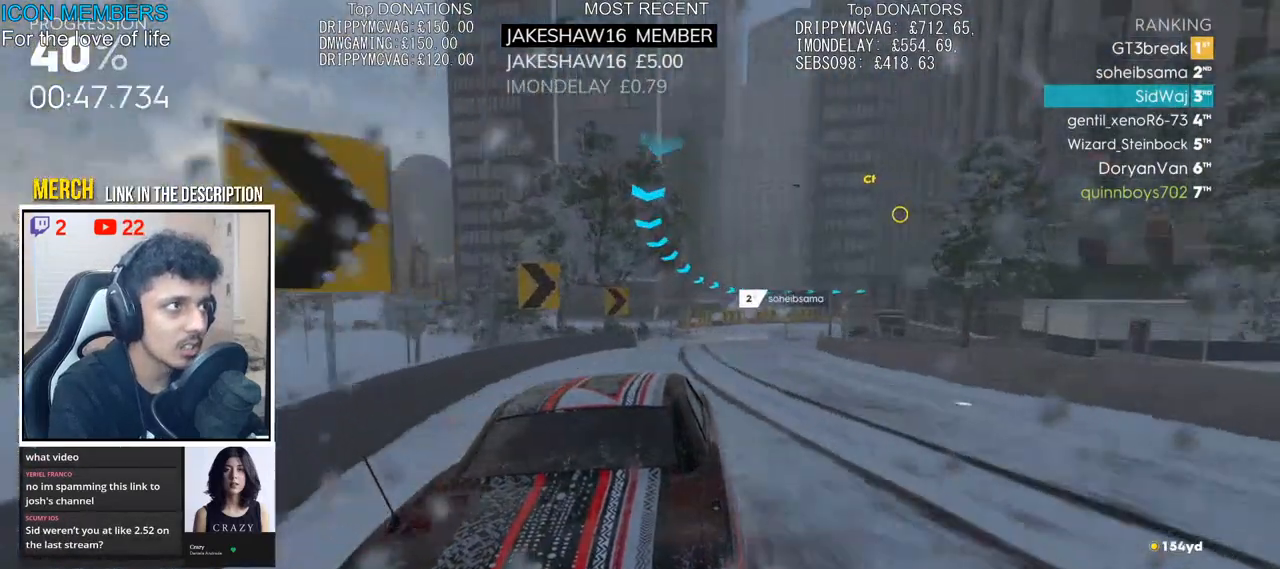
{"buttons": ["CROSS", "R2"], "left_stick": "center", "right_stick": "center", "events": [[150, "left_stick", "center"], [217, "left_stick", "left"], [333, "left_stick", "center"], [383, "left_stick", "right"], [450, "left_stick", "center"]]}
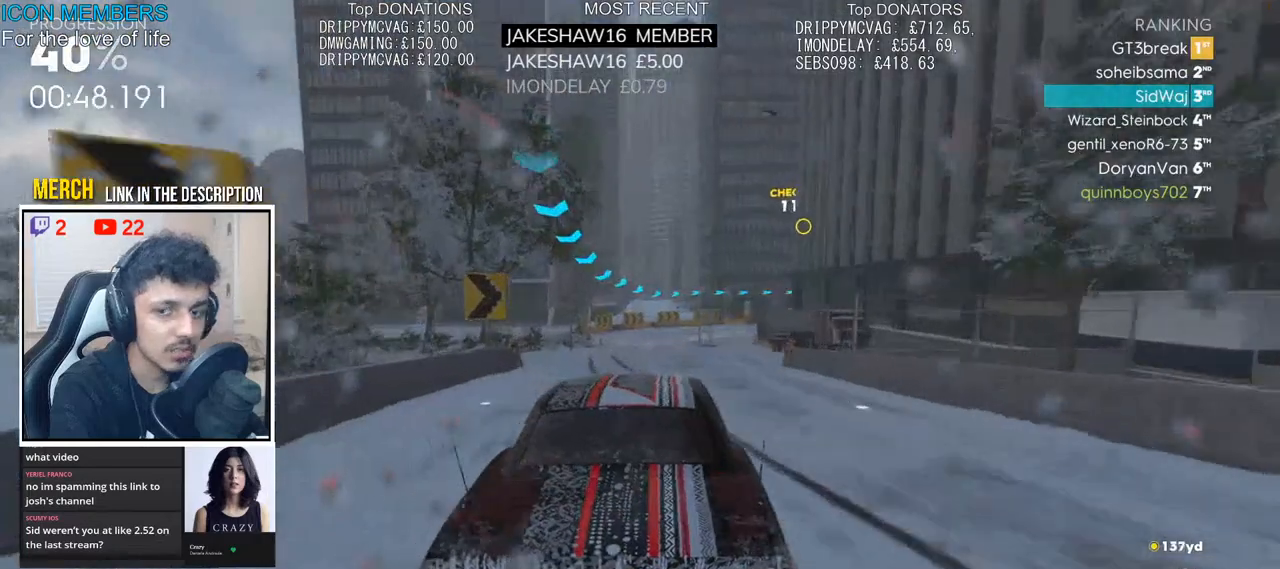
{"buttons": ["CROSS", "R2"], "left_stick": "center", "right_stick": "center", "events": [[267, "left_stick", "right"], [450, "left_stick", "center"]]}
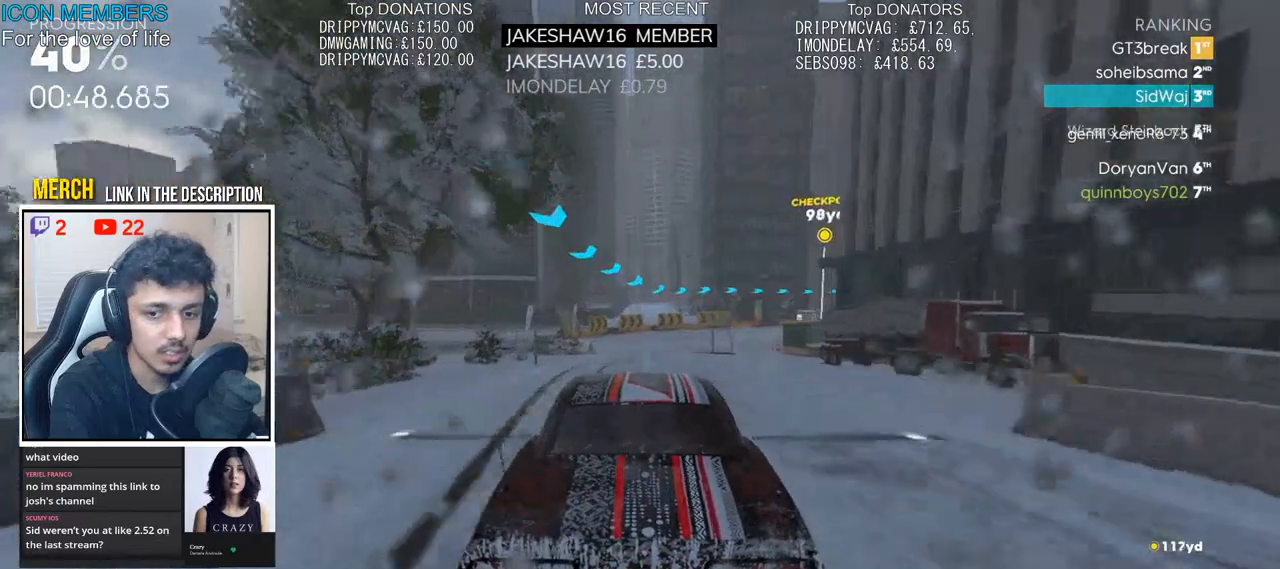
{"buttons": ["R2"], "left_stick": "right", "right_stick": "center", "events": [[17, "CROSS", "up"], [150, "left_stick", "right"]]}
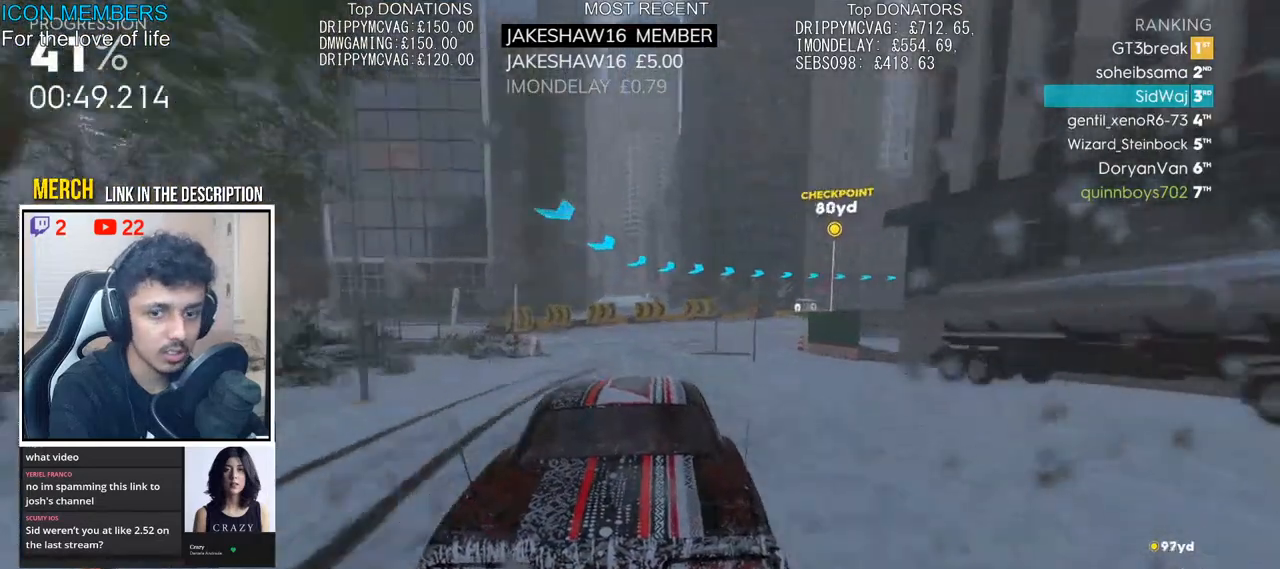
{"buttons": ["R2"], "left_stick": "right", "right_stick": "center", "events": [[50, "left_stick", "center"], [167, "left_stick", "right"]]}
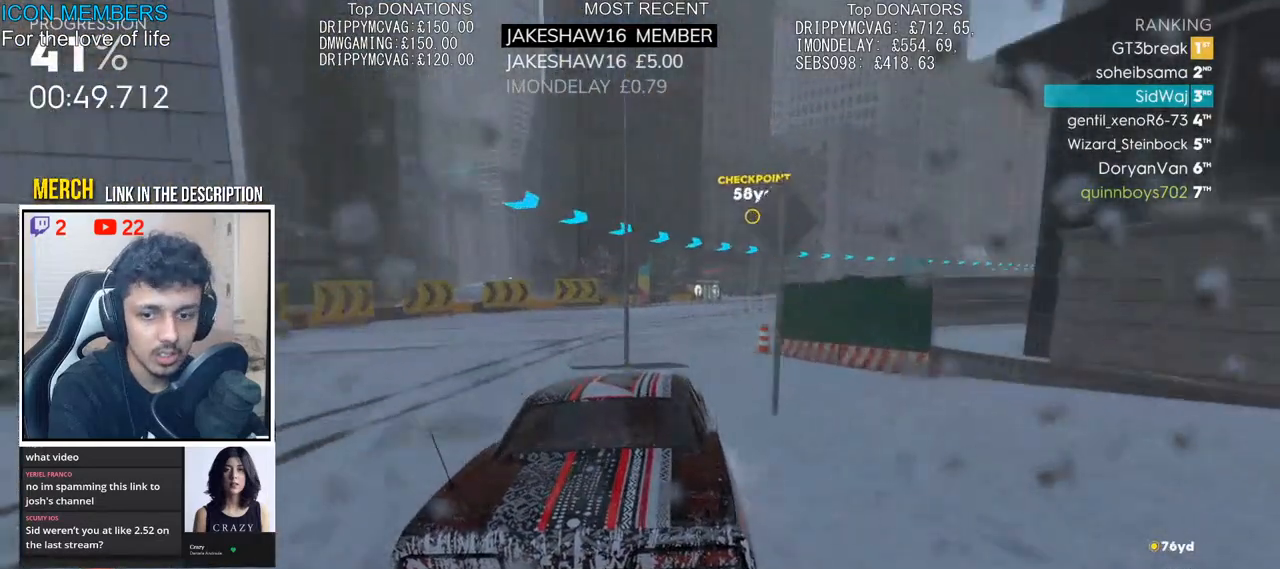
{"buttons": ["R2"], "left_stick": "center", "right_stick": "center", "events": [[400, "left_stick", "center"]]}